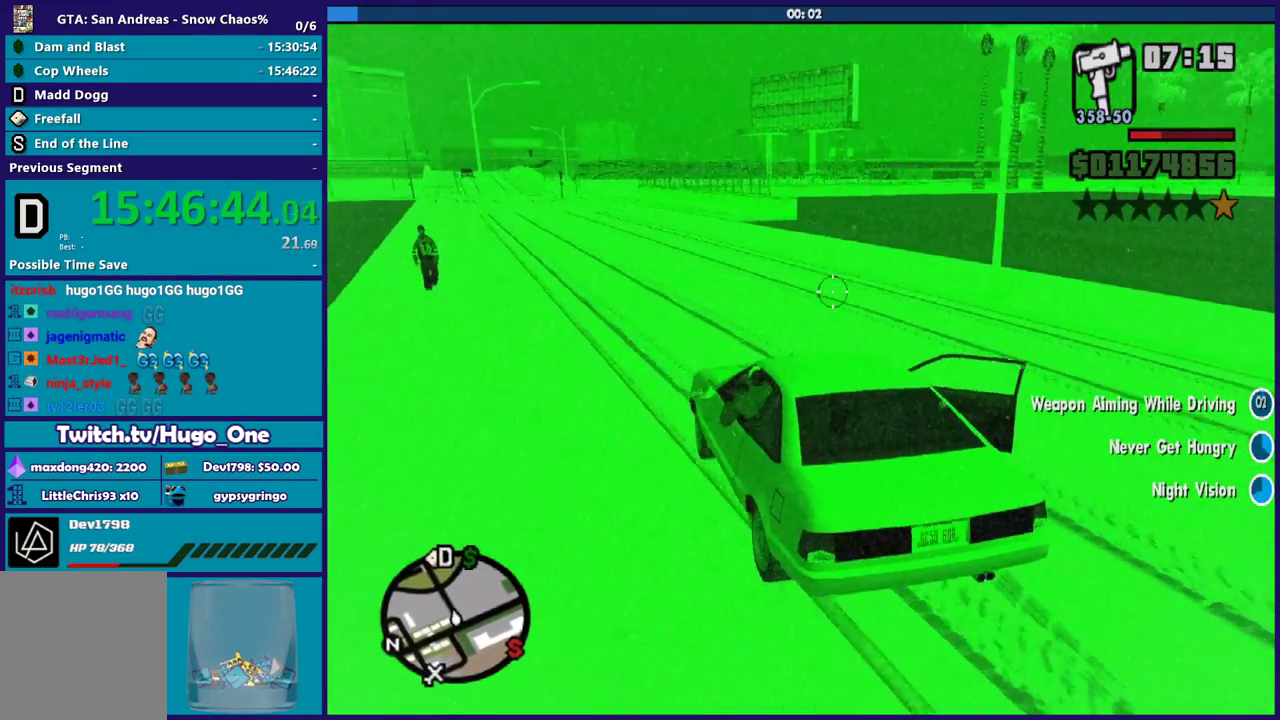
Gameplay with a controller (Xbox layout); each line is a JSON object with the inputs held at the frame after it. "events" lists button and stick changes between this image and that frame as [ms after this image, input, new state], when the widget could be followed in between.
{"buttons": ["R2"], "left_stick": "center", "right_stick": "left", "events": [[133, "left_stick", "left"], [267, "left_stick", "center"], [333, "left_stick", "down-right"], [500, "left_stick", "center"]]}
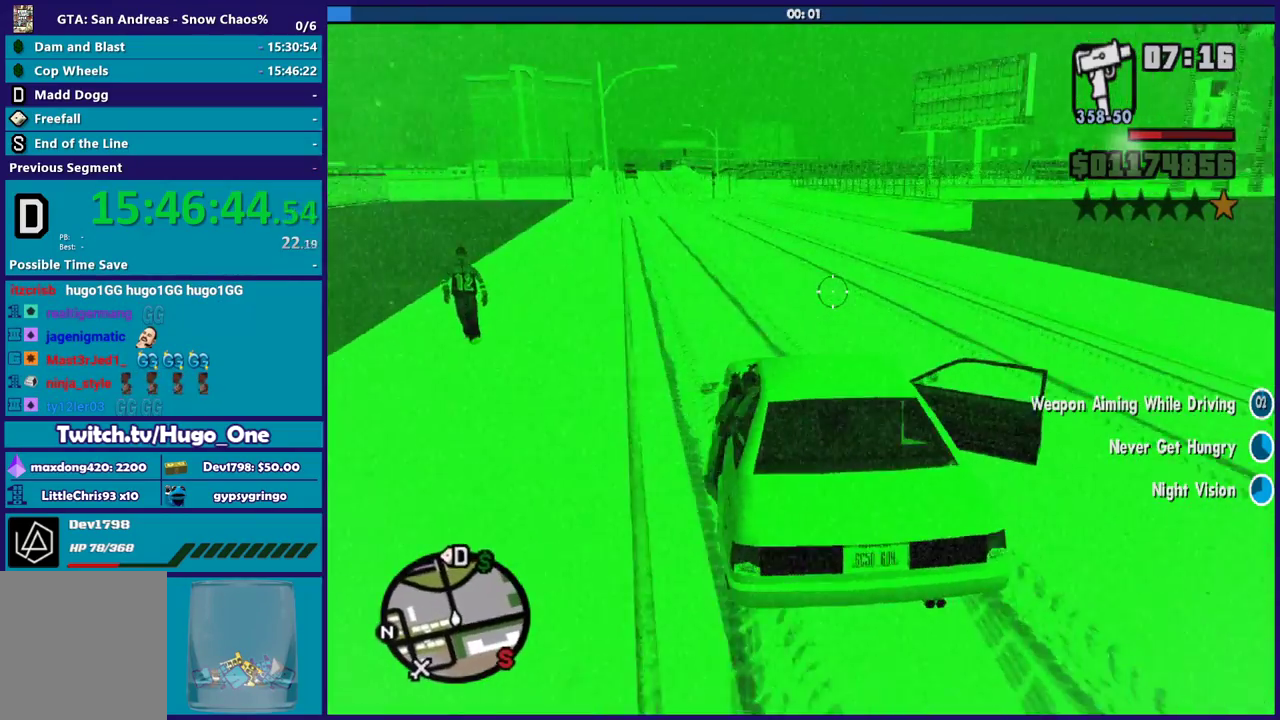
{"buttons": ["R2"], "left_stick": "left", "right_stick": "up-left", "events": [[67, "right_stick", "up-left"], [134, "right_stick", "center"], [267, "right_stick", "left"], [334, "left_stick", "down-right"], [434, "left_stick", "left"], [467, "right_stick", "up-left"]]}
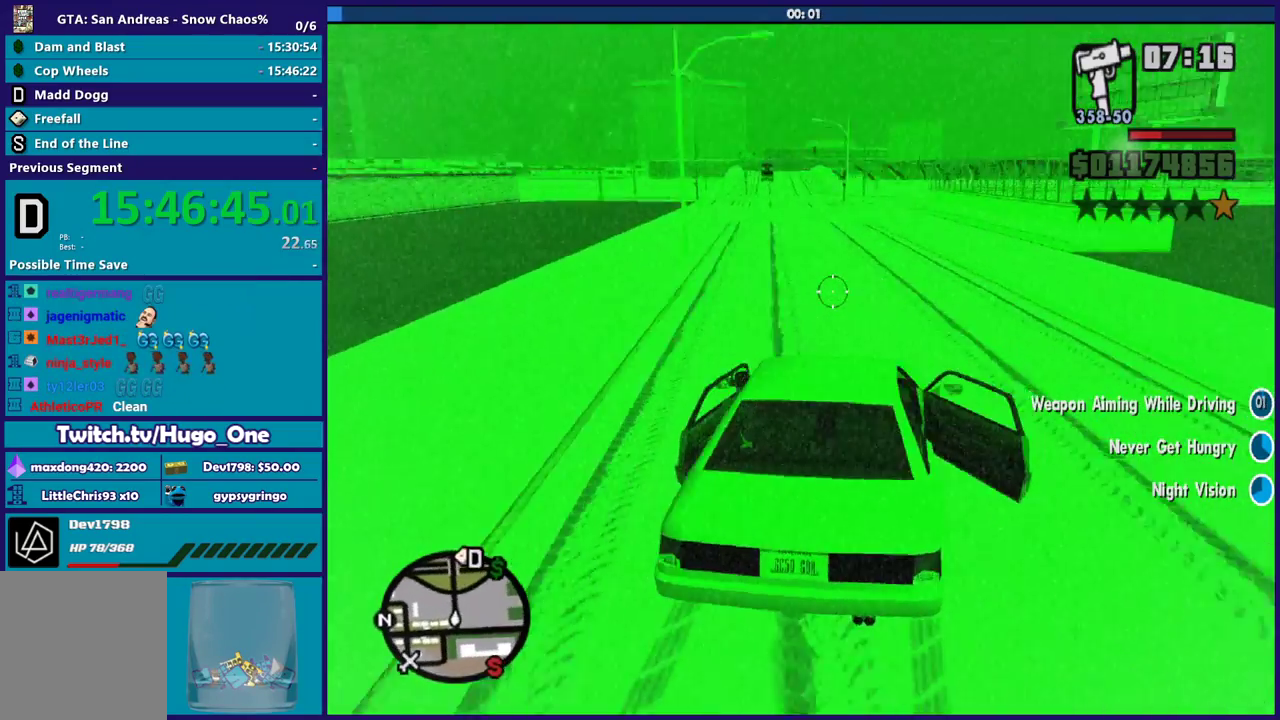
{"buttons": ["R2"], "left_stick": "center", "right_stick": "up-left", "events": [[233, "right_stick", "up"], [300, "left_stick", "center"], [433, "right_stick", "up-left"]]}
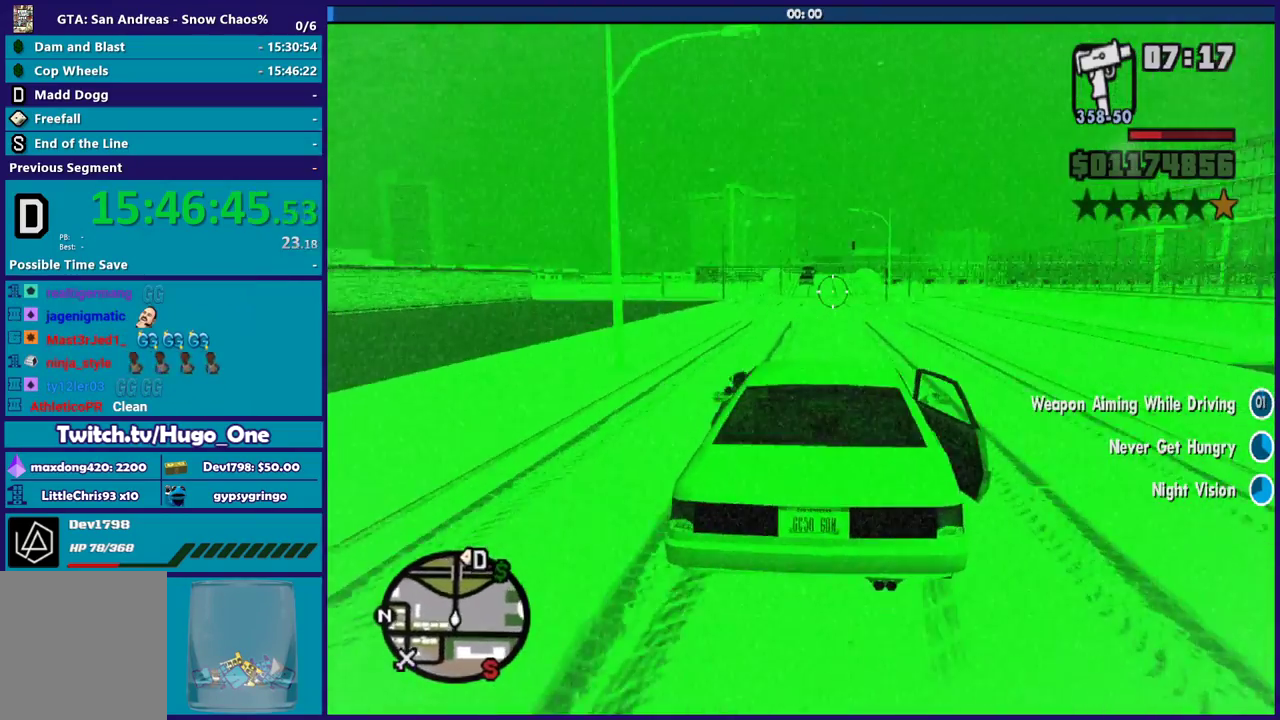
{"buttons": ["R2"], "left_stick": "center", "right_stick": "center", "events": [[100, "left_stick", "down-right"], [134, "right_stick", "up"], [200, "left_stick", "center"], [300, "right_stick", "center"]]}
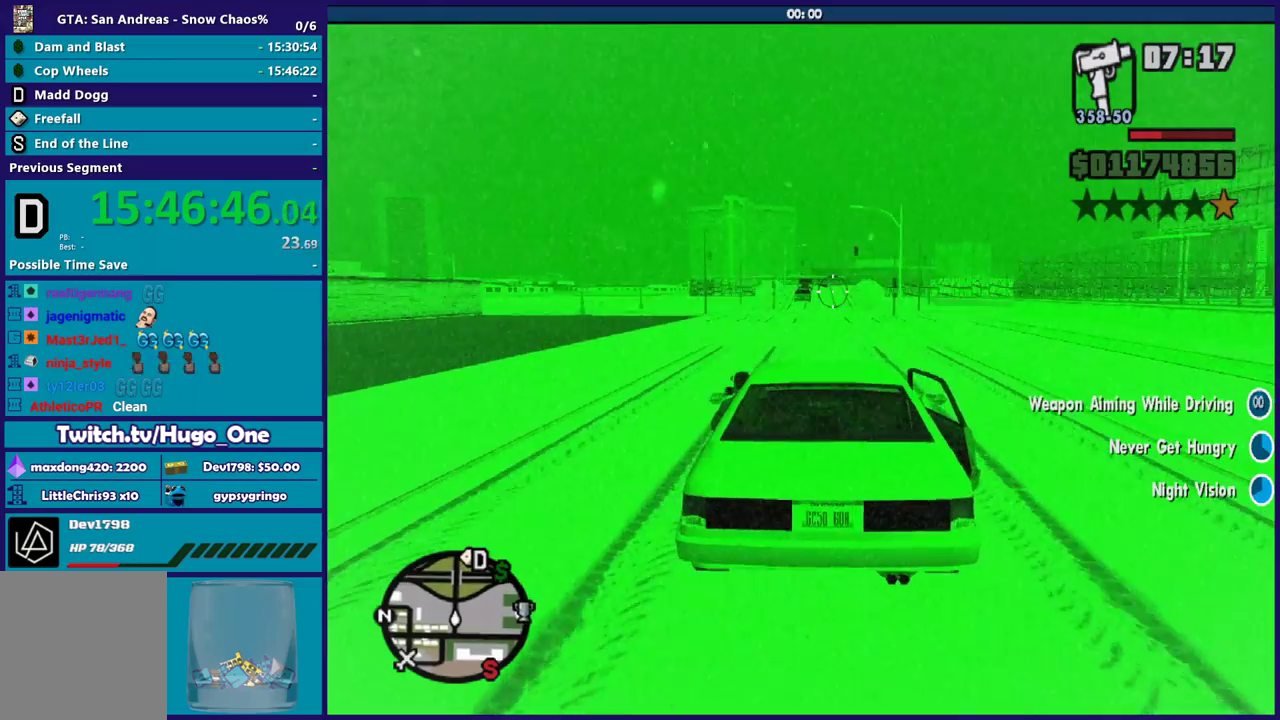
{"buttons": ["R2"], "left_stick": "center", "right_stick": "center", "events": [[167, "left_stick", "down-right"], [300, "left_stick", "center"]]}
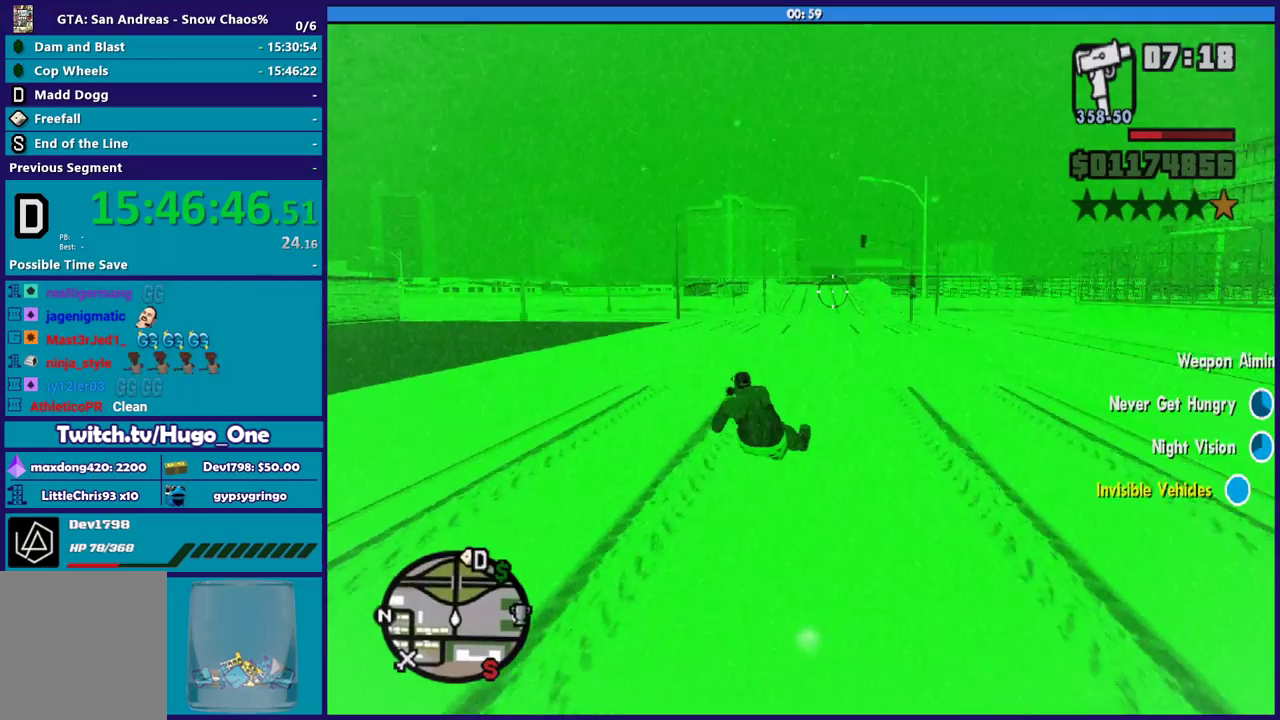
{"buttons": ["R2"], "left_stick": "down-right", "right_stick": "center", "events": [[467, "left_stick", "down-right"]]}
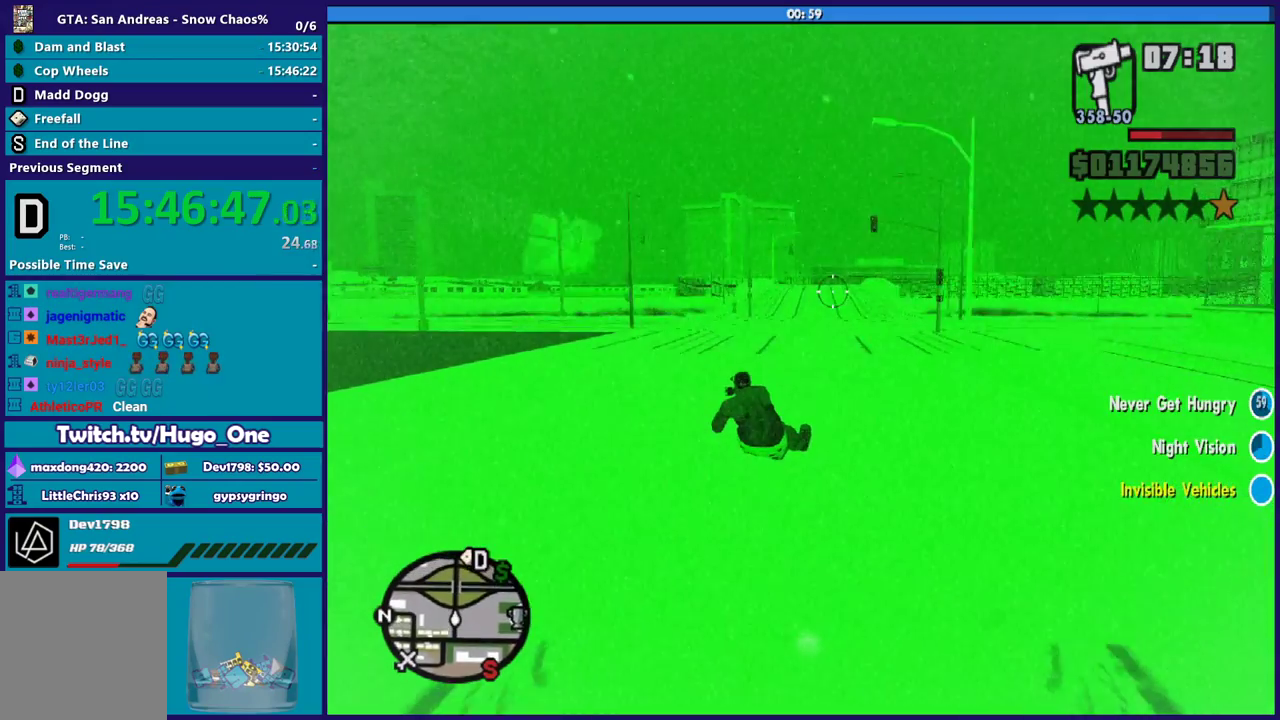
{"buttons": ["R2"], "left_stick": "center", "right_stick": "center", "events": [[66, "left_stick", "center"], [66, "right_stick", "down"], [367, "right_stick", "center"]]}
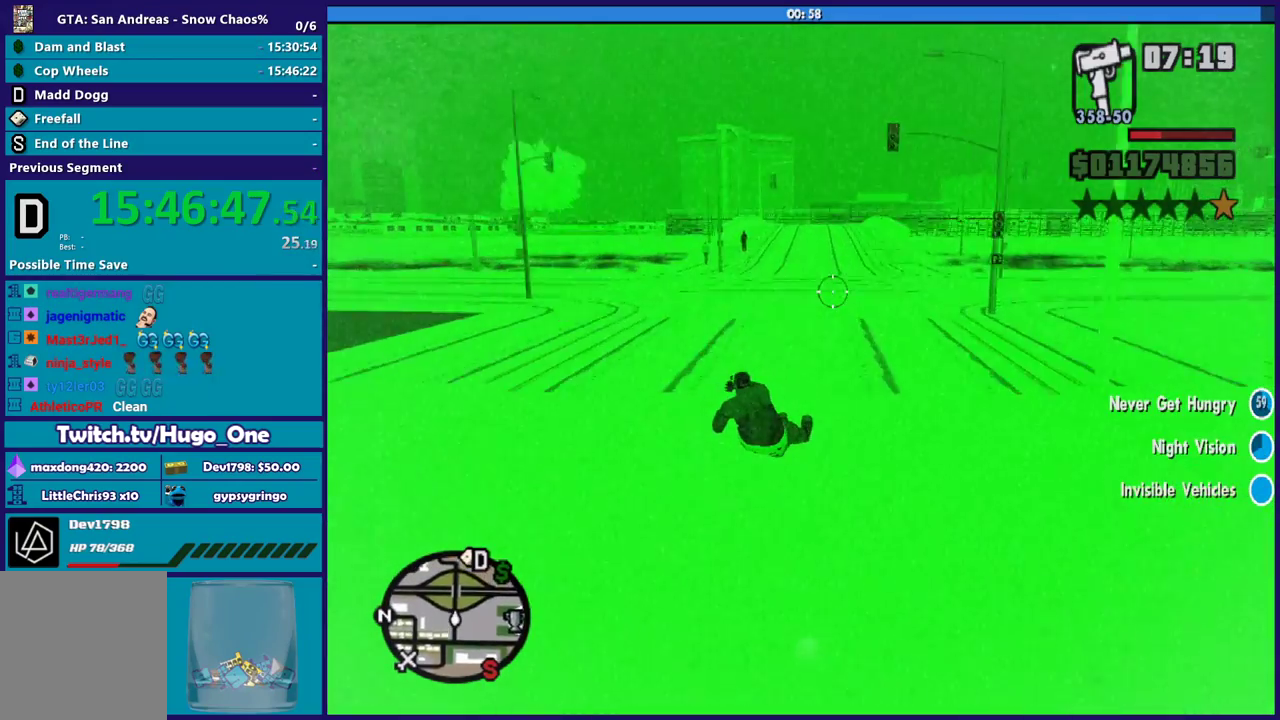
{"buttons": ["R2"], "left_stick": "center", "right_stick": "center", "events": []}
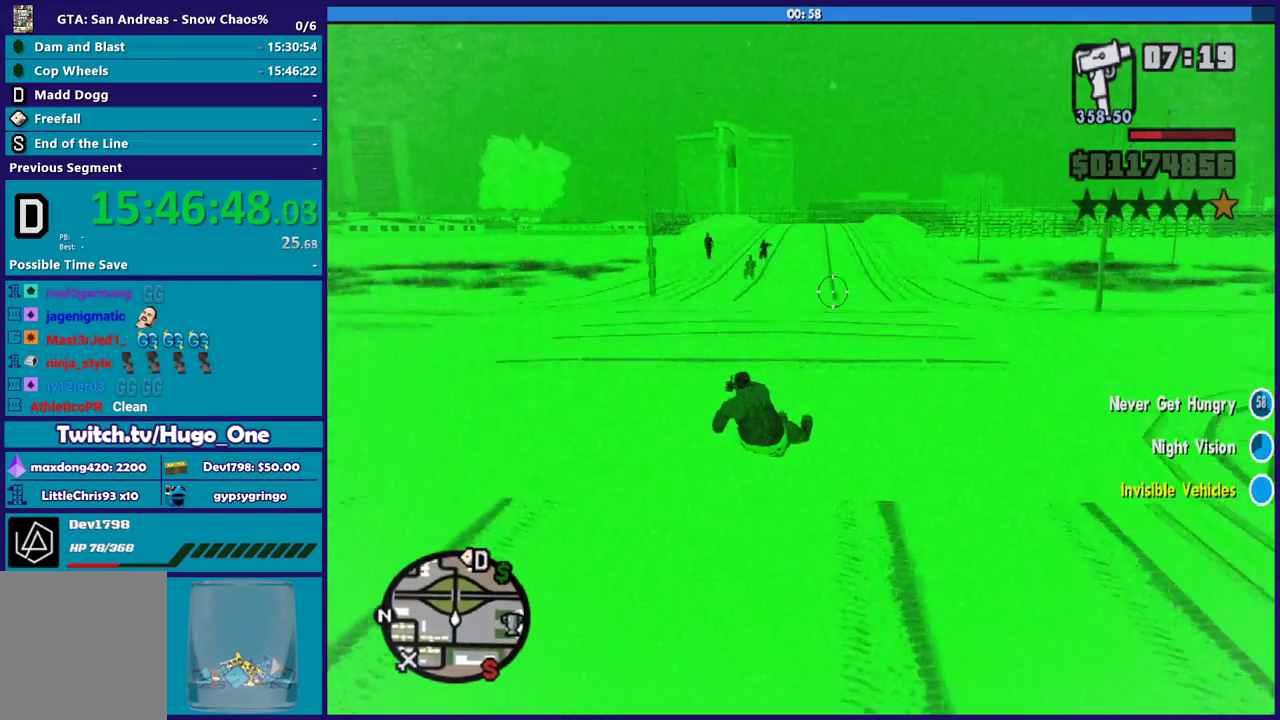
{"buttons": ["R2"], "left_stick": "center", "right_stick": "center", "events": []}
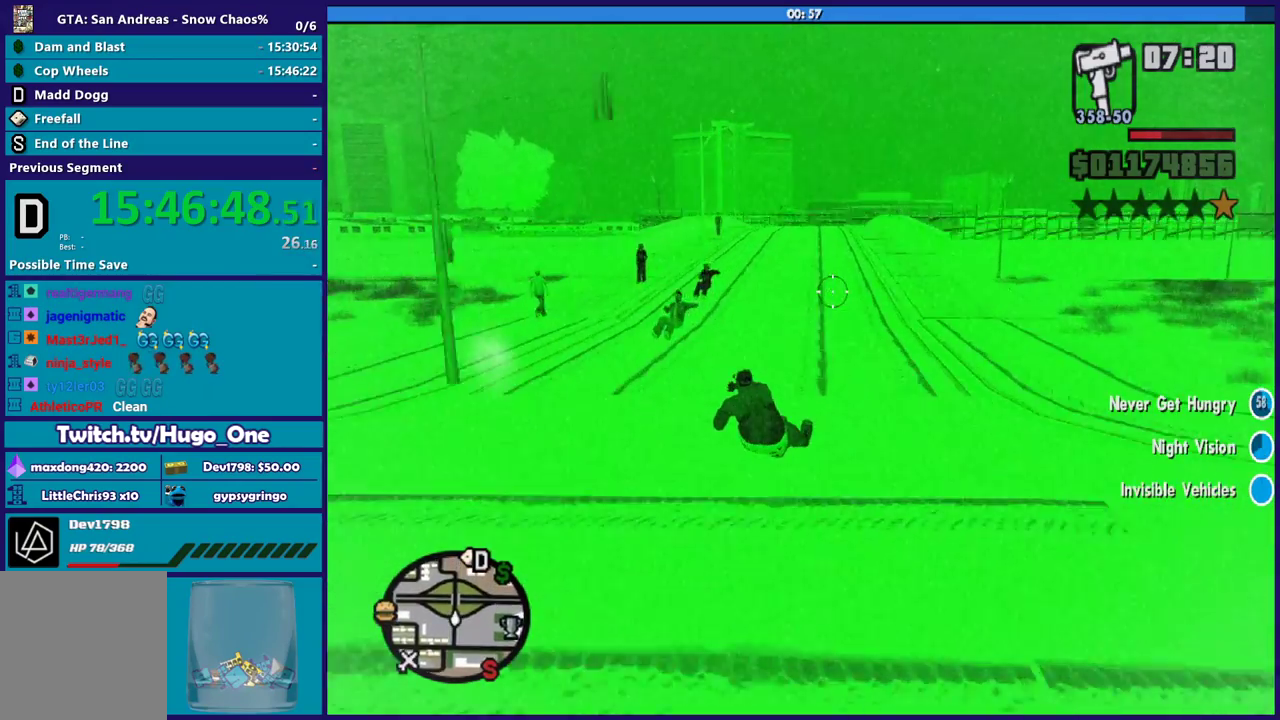
{"buttons": ["R2"], "left_stick": "center", "right_stick": "center", "events": [[267, "left_stick", "left"], [434, "left_stick", "center"]]}
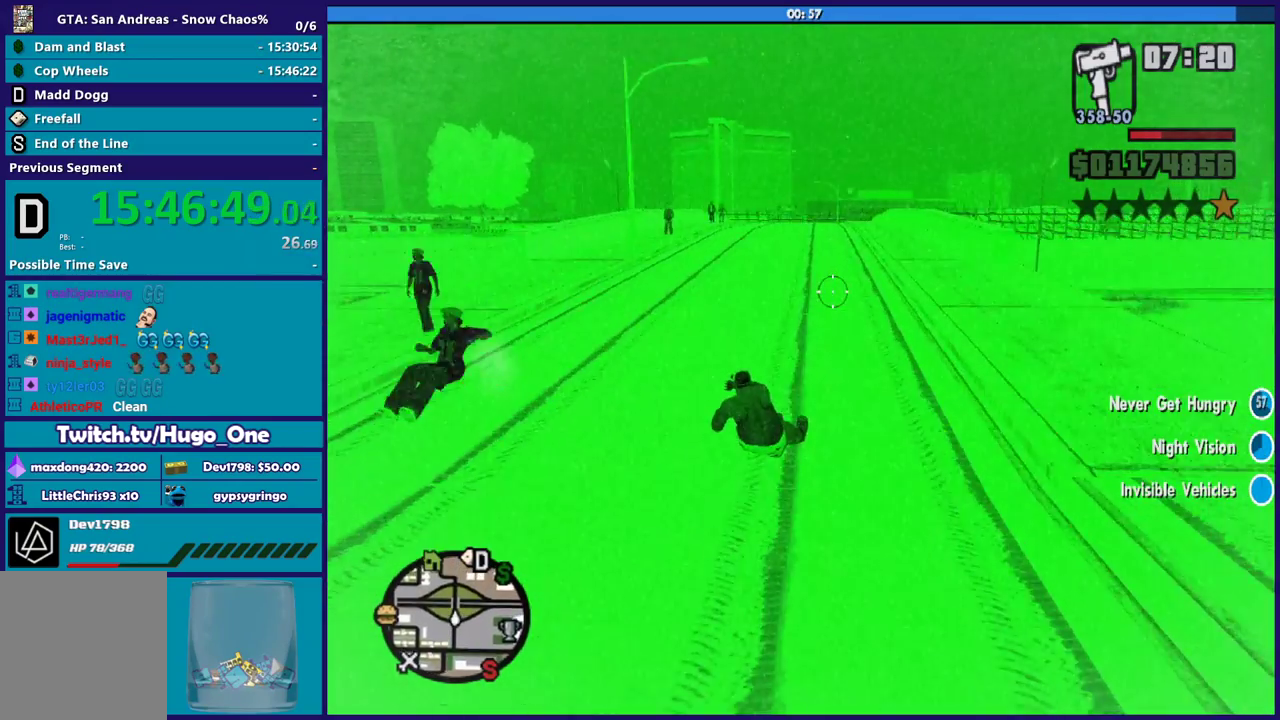
{"buttons": ["R2"], "left_stick": "center", "right_stick": "center", "events": [[100, "right_stick", "down"], [267, "right_stick", "center"]]}
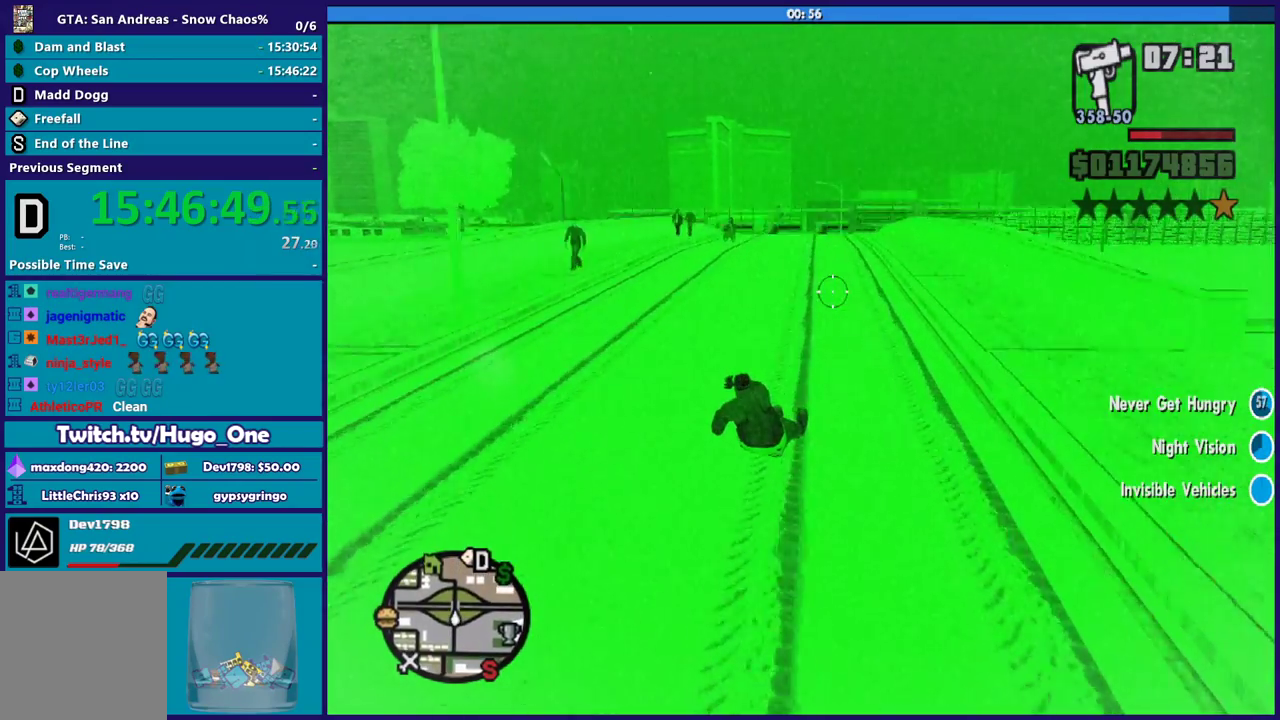
{"buttons": ["R2"], "left_stick": "center", "right_stick": "down-left", "events": [[200, "right_stick", "down-left"]]}
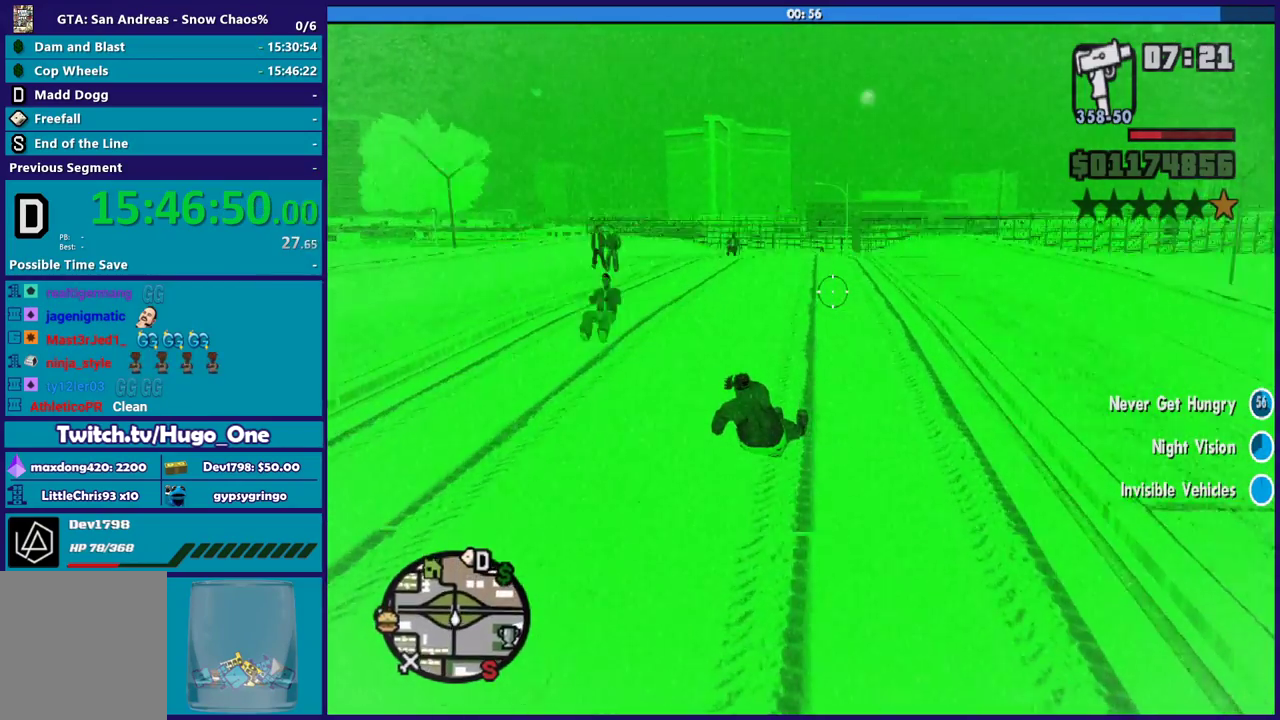
{"buttons": ["R2"], "left_stick": "center", "right_stick": "down-left", "events": [[133, "right_stick", "center"], [367, "right_stick", "down-left"]]}
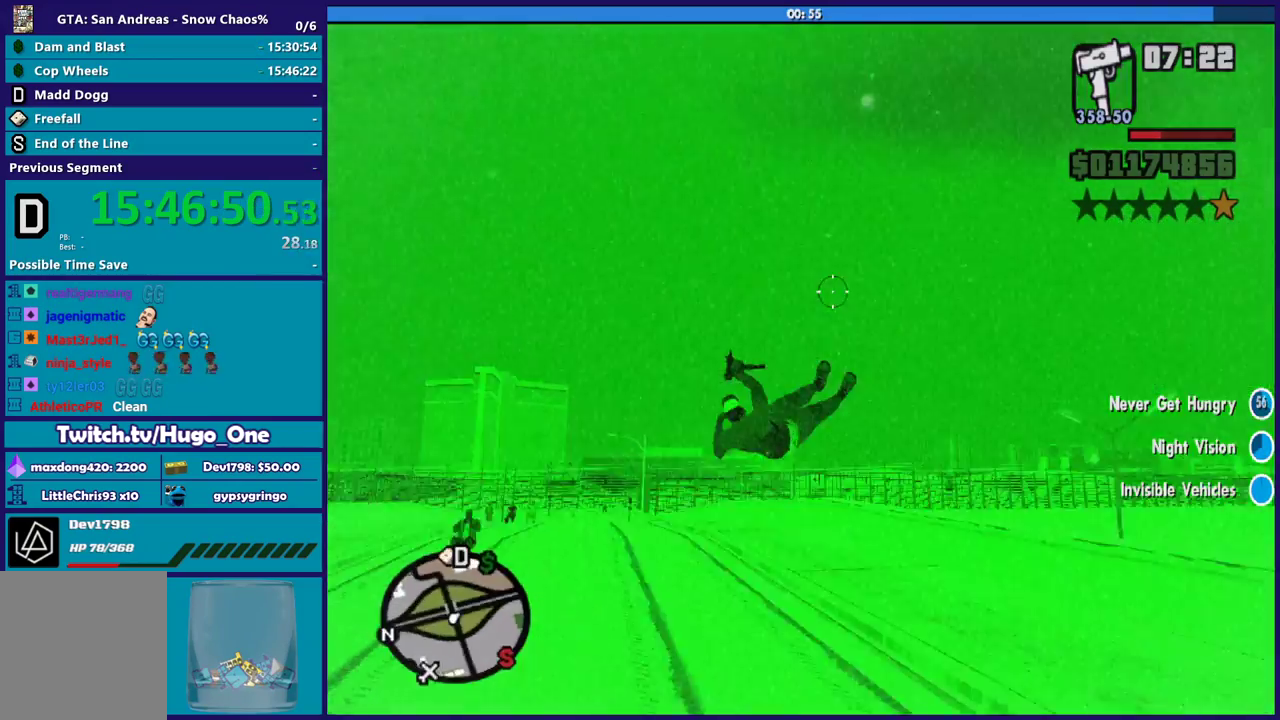
{"buttons": [], "left_stick": "left", "right_stick": "down-left", "events": [[234, "left_stick", "left"], [334, "R2", "up"]]}
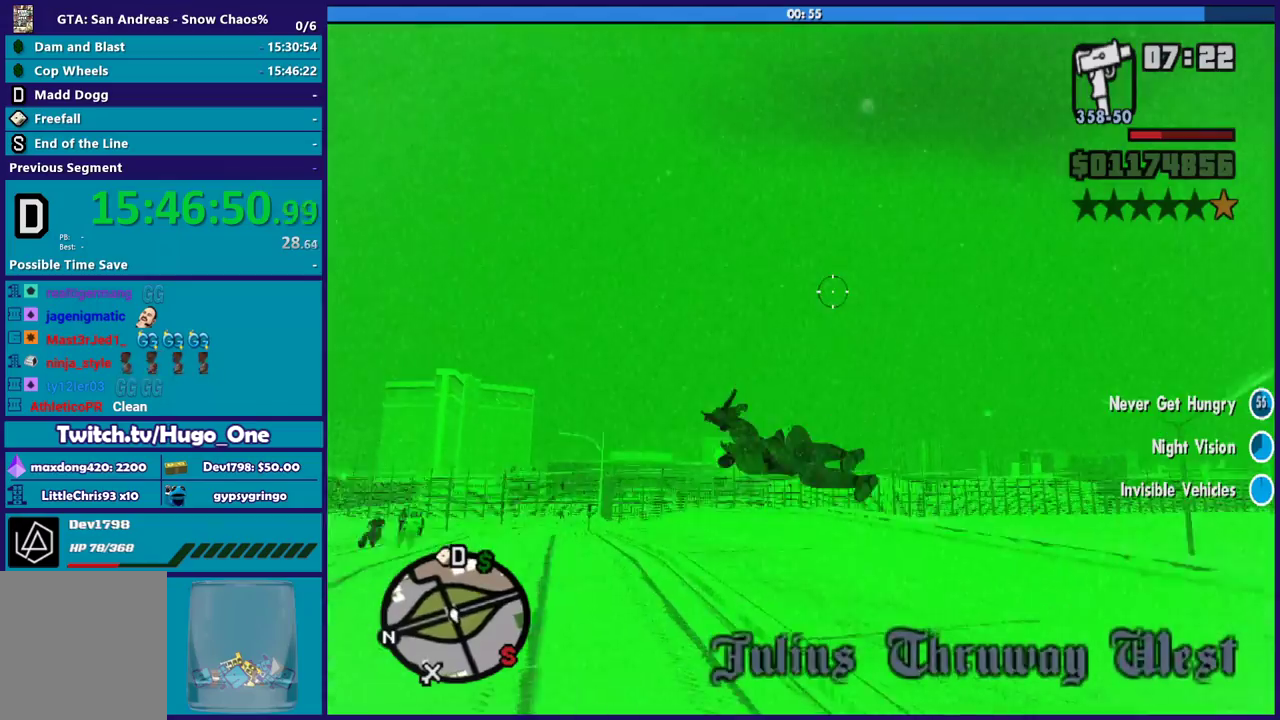
{"buttons": [], "left_stick": "down-left", "right_stick": "center", "events": [[133, "right_stick", "center"], [200, "left_stick", "up-left"], [333, "right_stick", "down-left"], [433, "left_stick", "down-left"], [500, "right_stick", "center"]]}
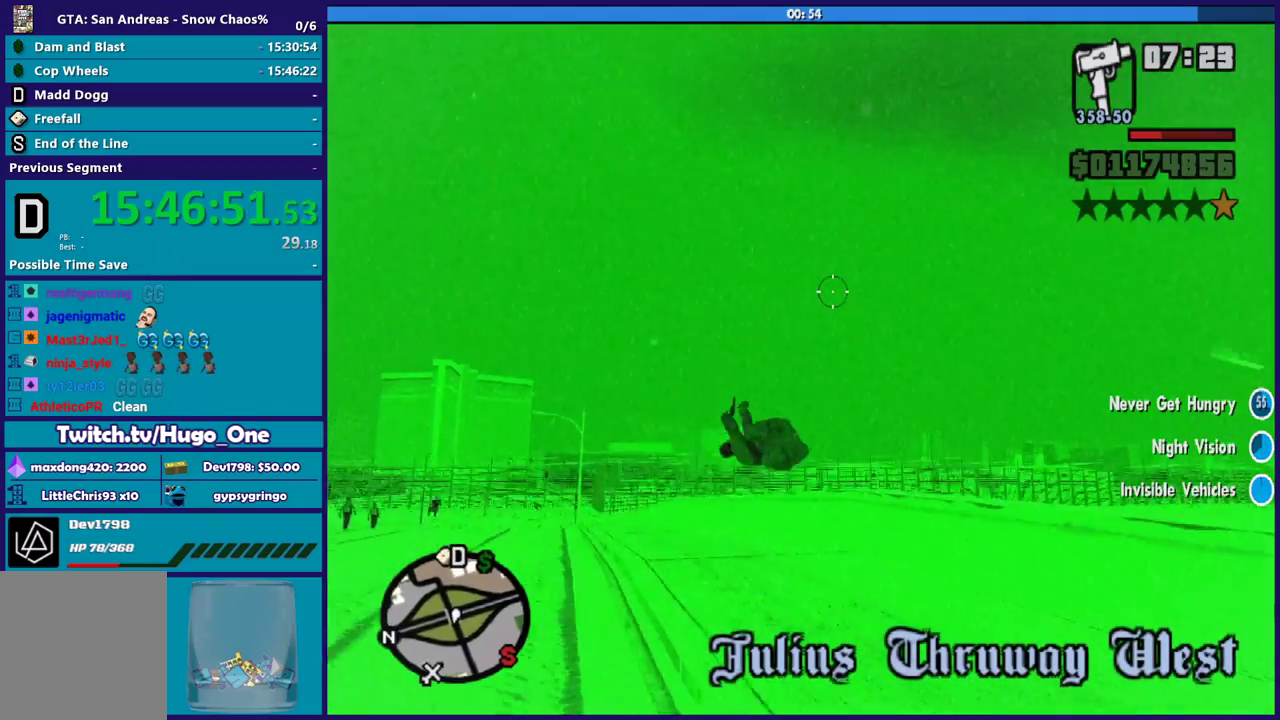
{"buttons": [], "left_stick": "down-left", "right_stick": "down-left", "events": [[67, "left_stick", "left"], [67, "right_stick", "down-left"], [167, "left_stick", "up-left"], [234, "left_stick", "left"], [467, "left_stick", "down-left"]]}
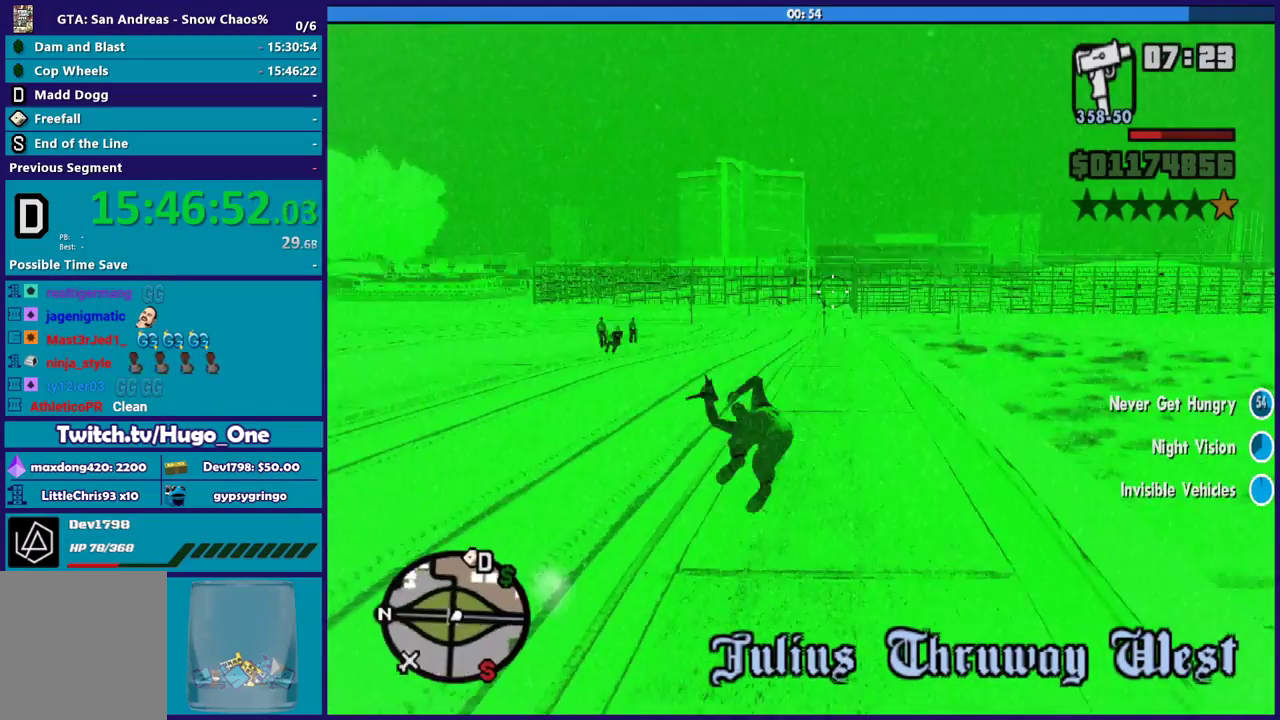
{"buttons": [], "left_stick": "left", "right_stick": "up", "events": [[166, "right_stick", "left"], [233, "right_stick", "up-left"], [267, "left_stick", "left"], [300, "right_stick", "up"]]}
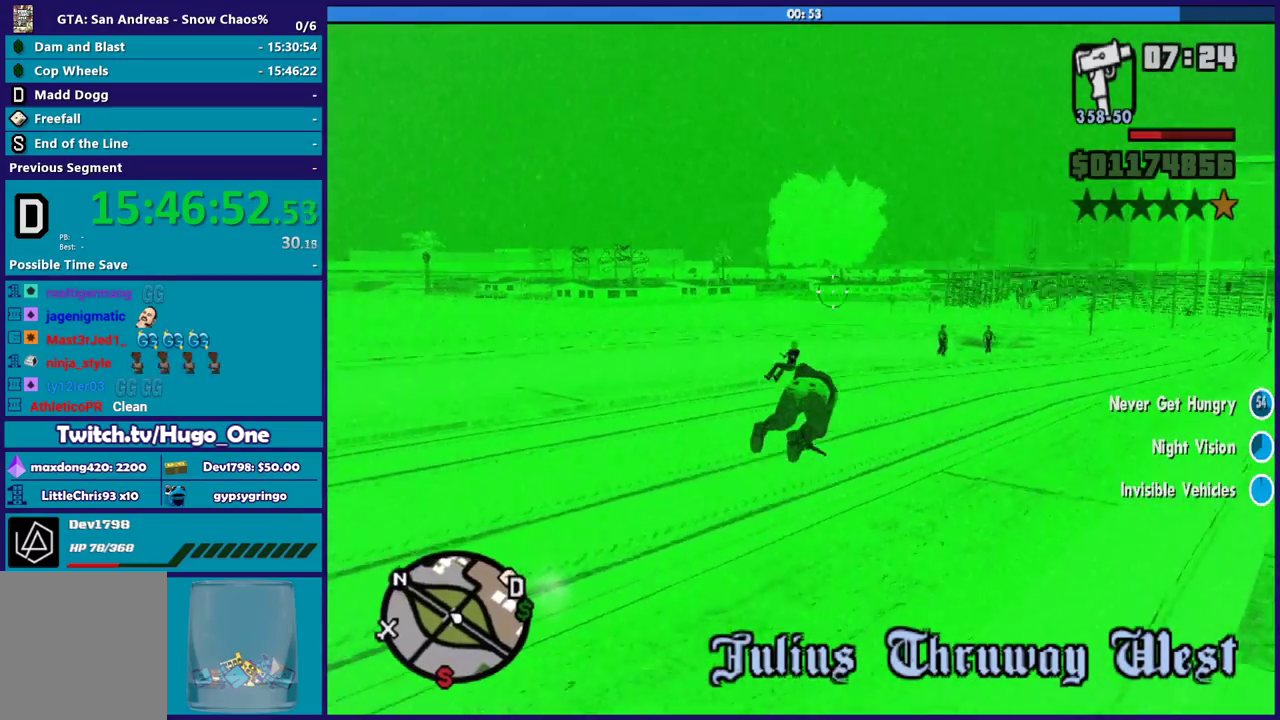
{"buttons": [], "left_stick": "right", "right_stick": "center", "events": [[134, "right_stick", "center"], [200, "left_stick", "right"]]}